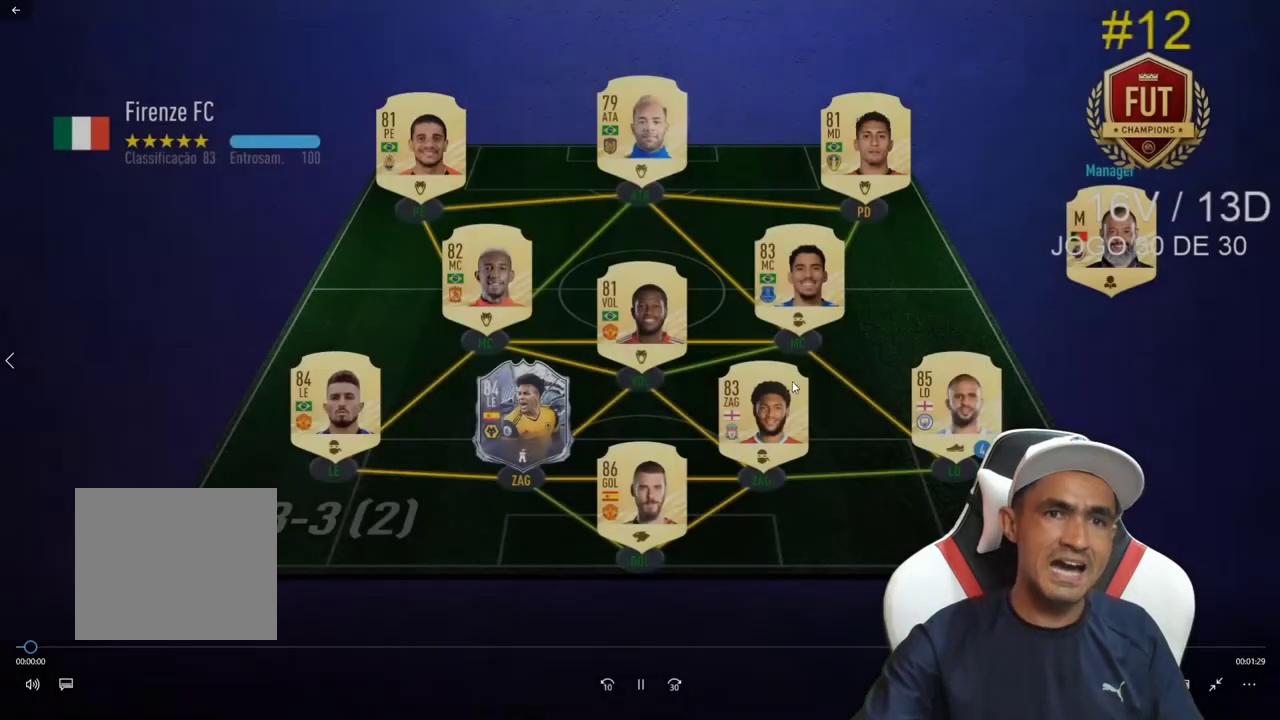
Gameplay with a controller (PlayStation layout); each line is a JSON object with the inputs held at the frame after it. "events" lists button and stick changes between this image and that frame as [ms after this image, input, new state], when the widget could be followed in between. Not read: L3.
{"buttons": [], "left_stick": "center", "right_stick": "center", "events": []}
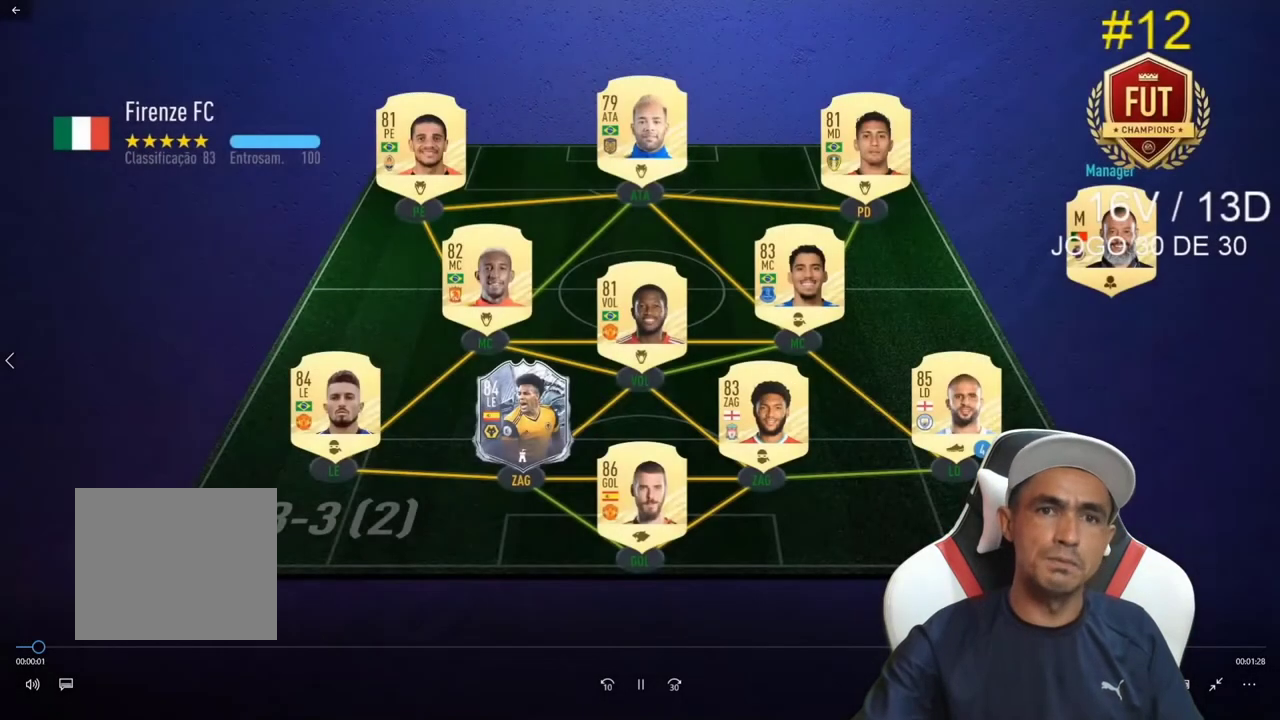
{"buttons": [], "left_stick": "center", "right_stick": "center", "events": []}
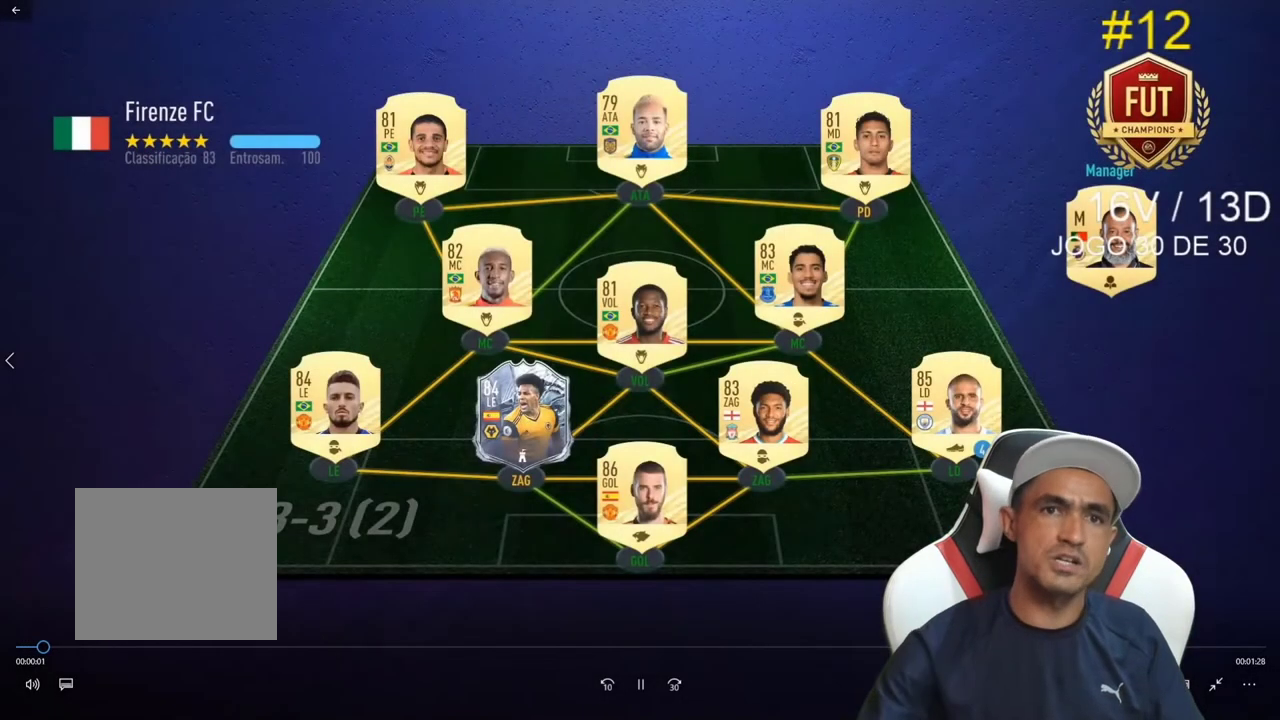
{"buttons": [], "left_stick": "center", "right_stick": "center", "events": []}
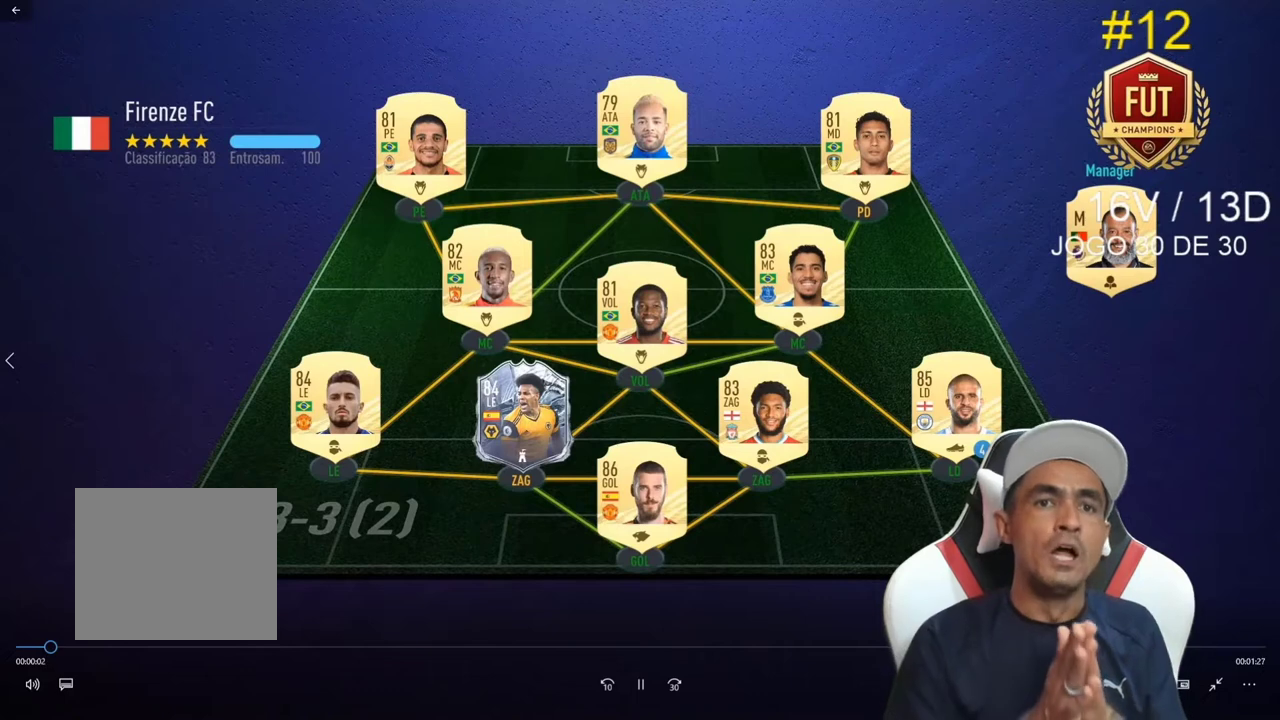
{"buttons": [], "left_stick": "center", "right_stick": "center", "events": []}
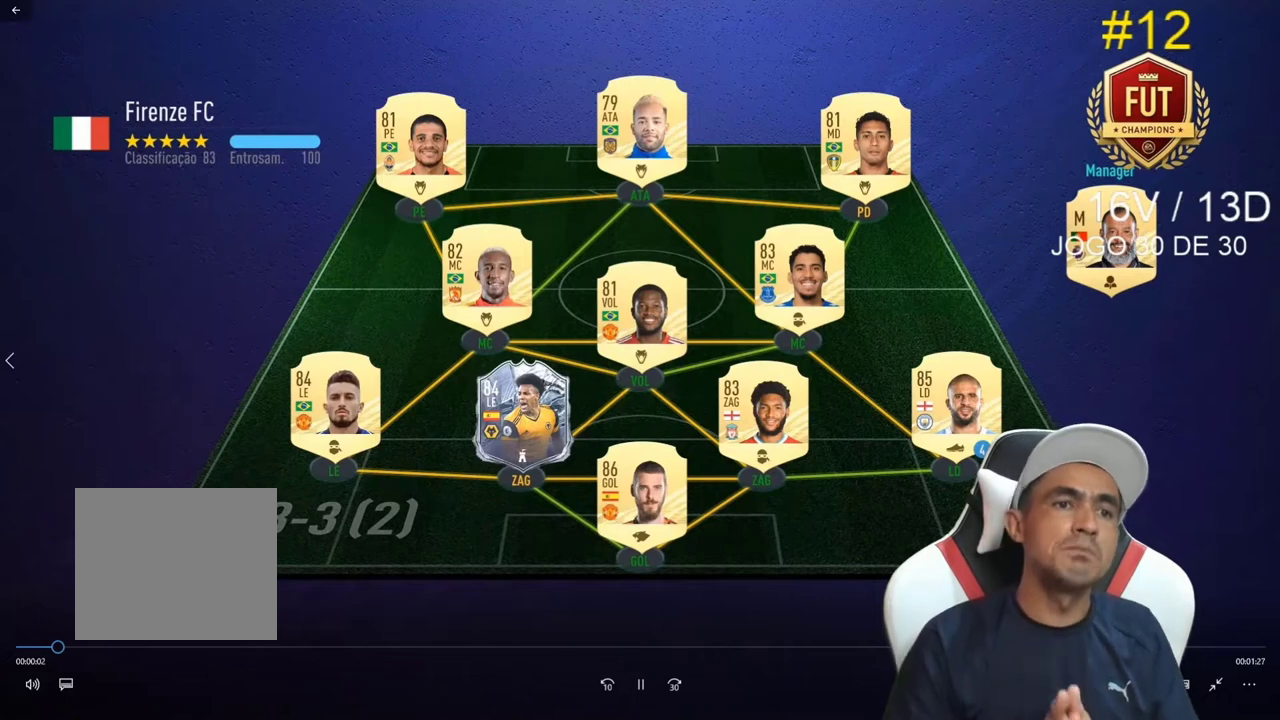
{"buttons": [], "left_stick": "center", "right_stick": "center", "events": []}
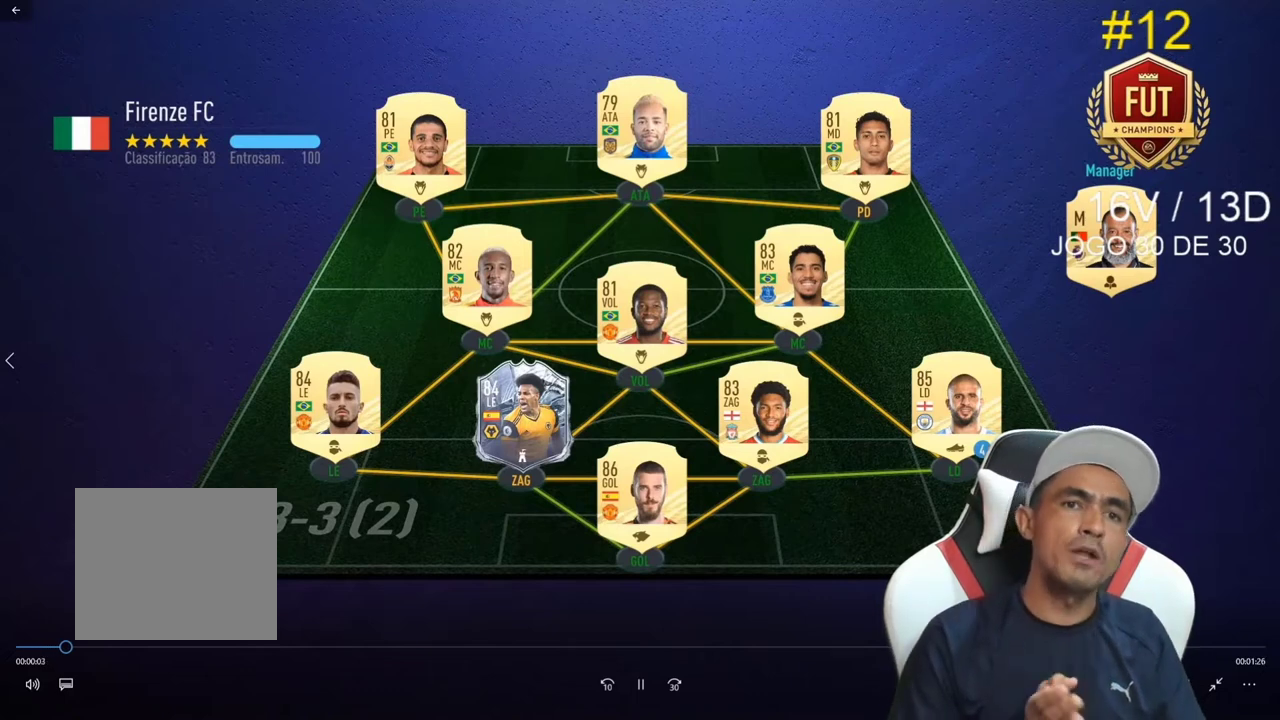
{"buttons": [], "left_stick": "left", "right_stick": "center", "events": [[400, "left_stick", "down-left"], [500, "left_stick", "left"]]}
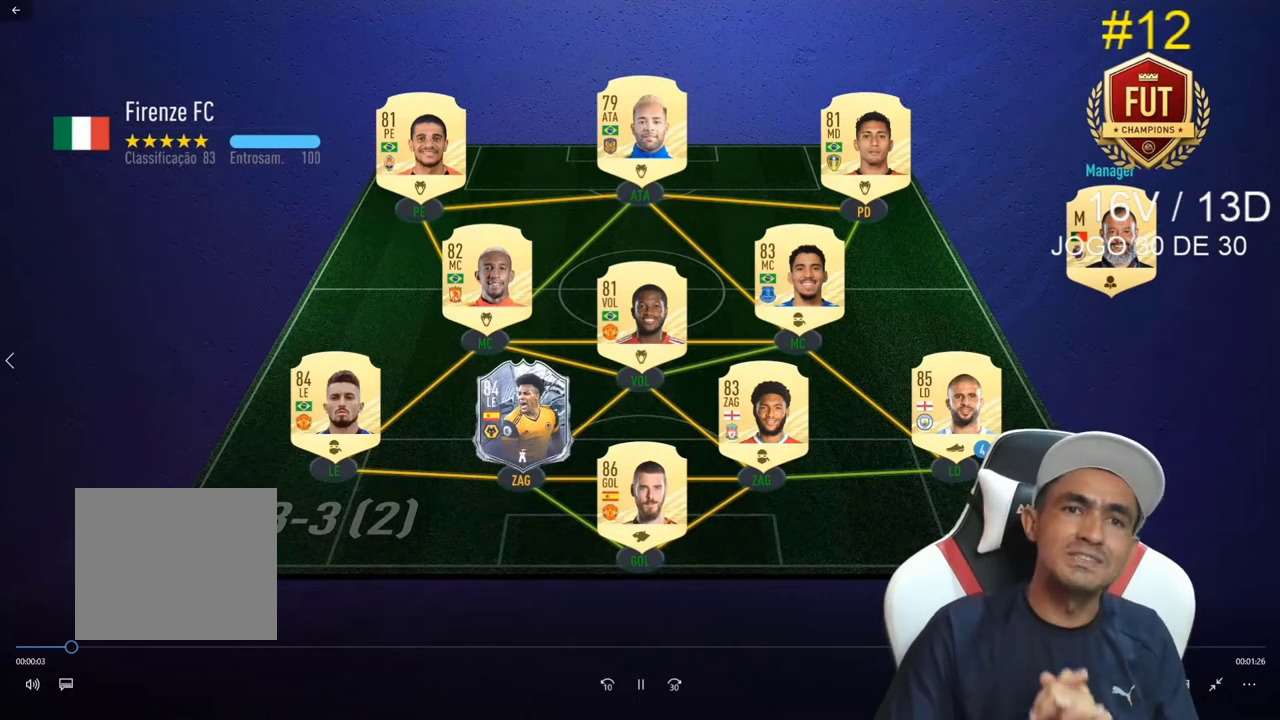
{"buttons": [], "left_stick": "center", "right_stick": "center", "events": [[200, "left_stick", "center"]]}
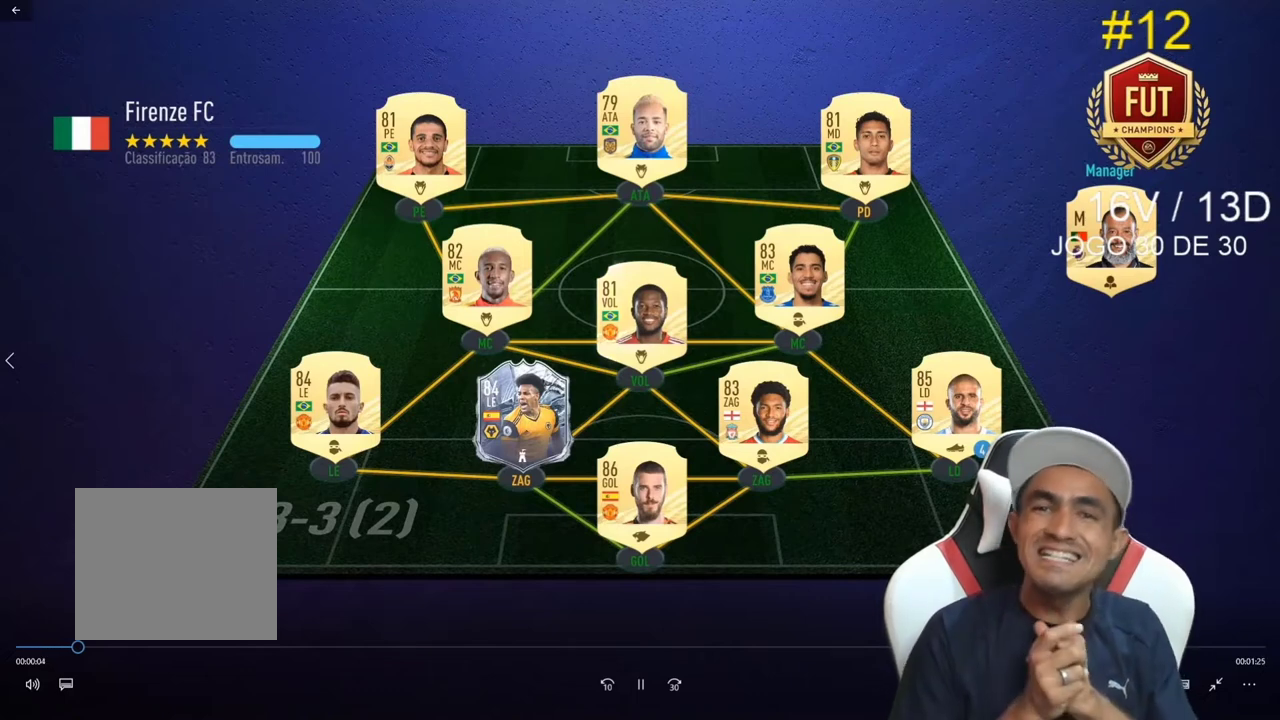
{"buttons": [], "left_stick": "down-right", "right_stick": "center", "events": [[500, "left_stick", "down-right"]]}
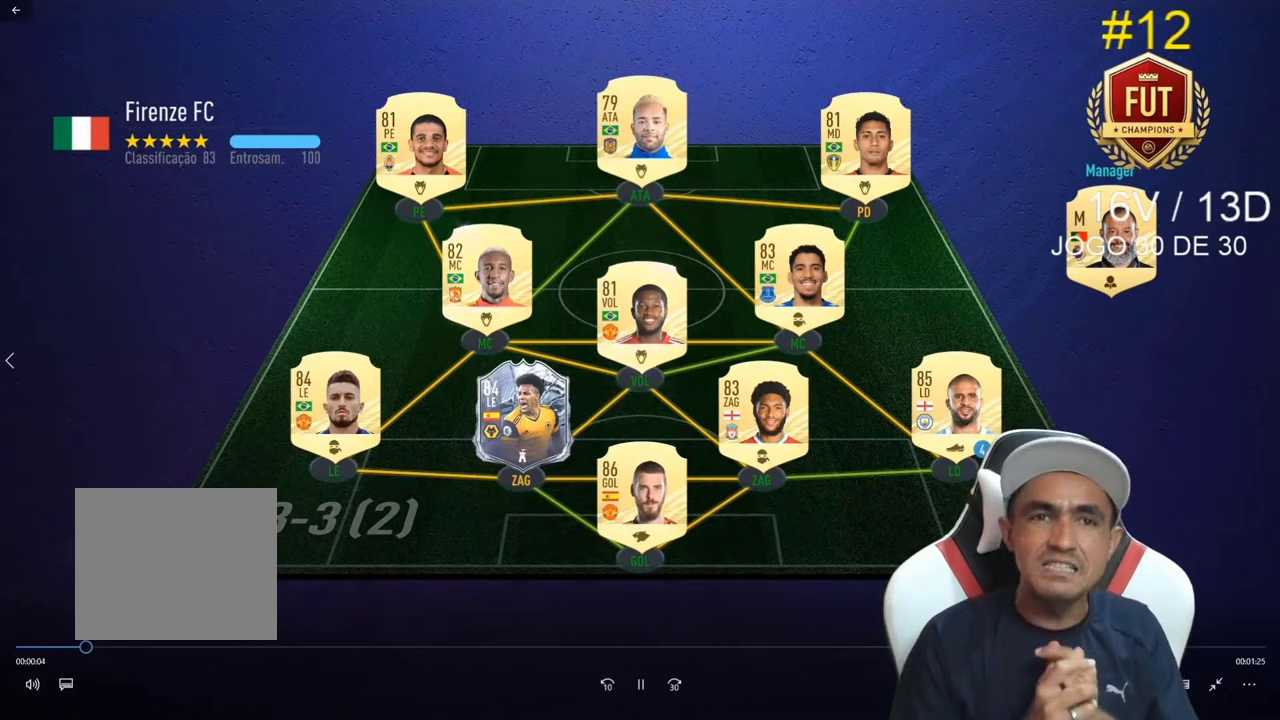
{"buttons": [], "left_stick": "center", "right_stick": "center", "events": [[133, "left_stick", "down"], [433, "left_stick", "center"]]}
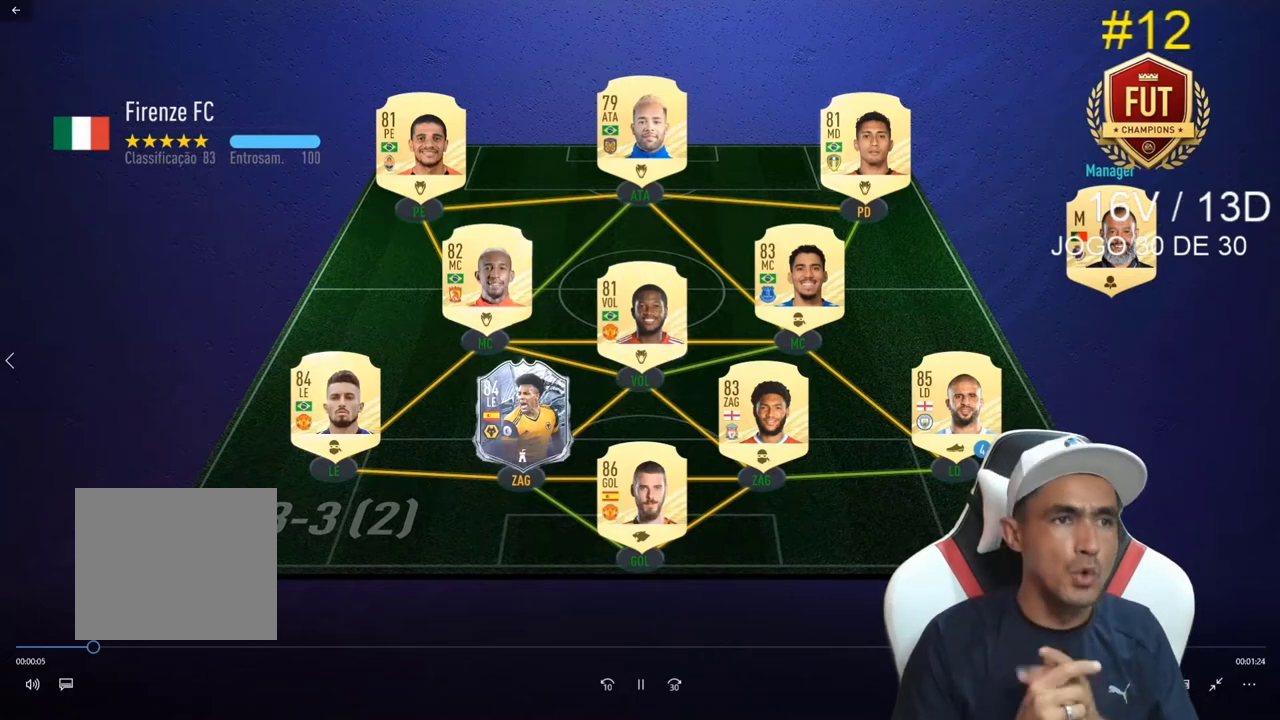
{"buttons": [], "left_stick": "up-left", "right_stick": "center", "events": [[33, "left_stick", "up-right"], [100, "left_stick", "right"], [267, "left_stick", "up-left"]]}
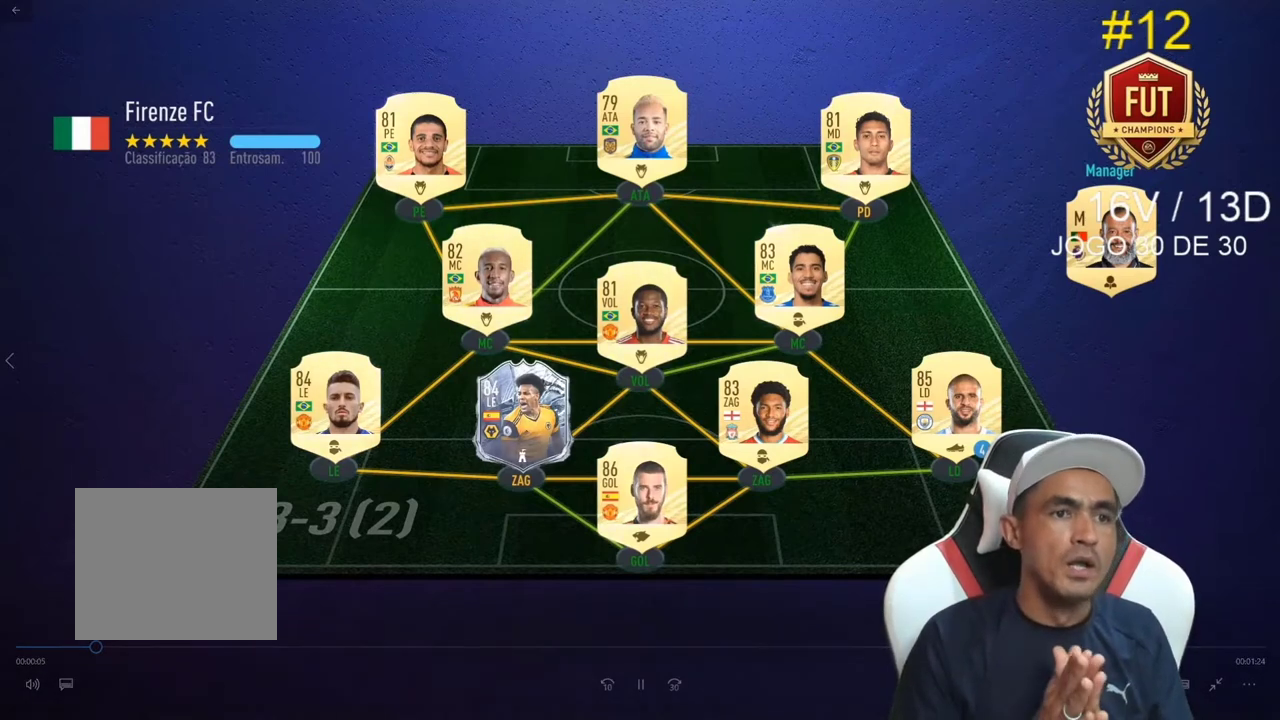
{"buttons": [], "left_stick": "center", "right_stick": "center", "events": [[267, "left_stick", "center"]]}
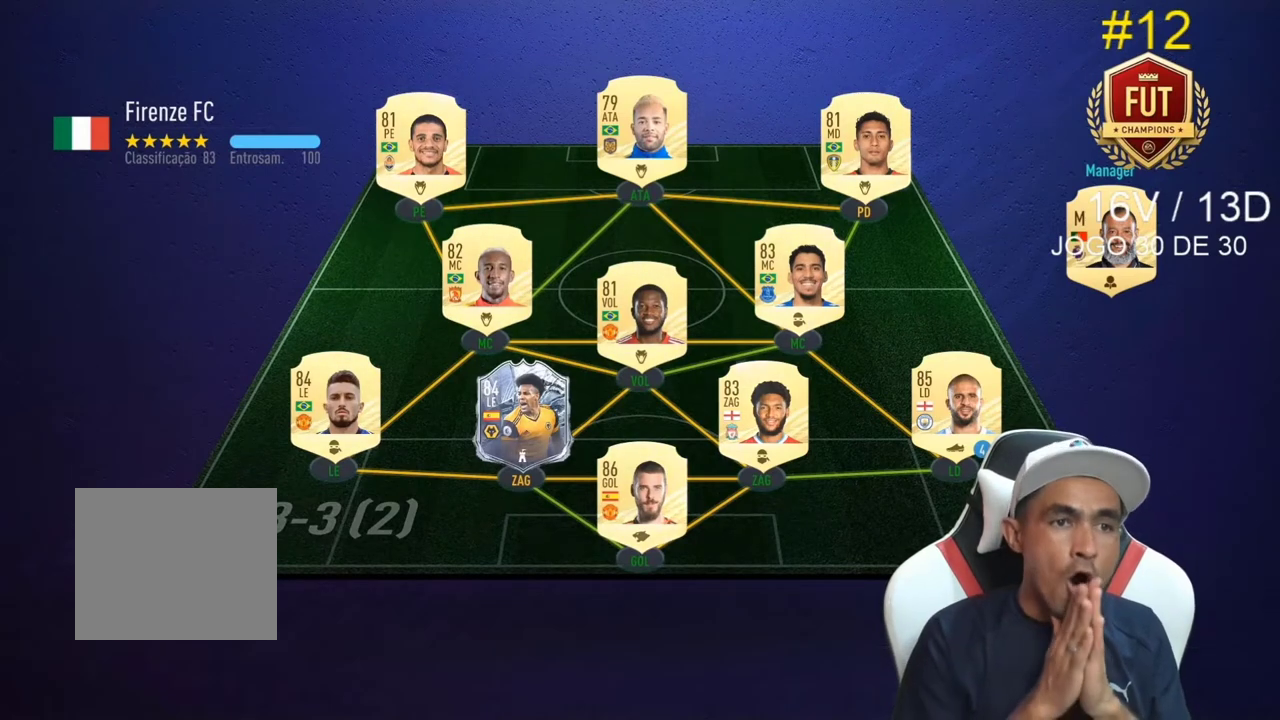
{"buttons": [], "left_stick": "center", "right_stick": "center", "events": [[33, "left_stick", "up-left"], [200, "left_stick", "down-right"], [267, "left_stick", "center"]]}
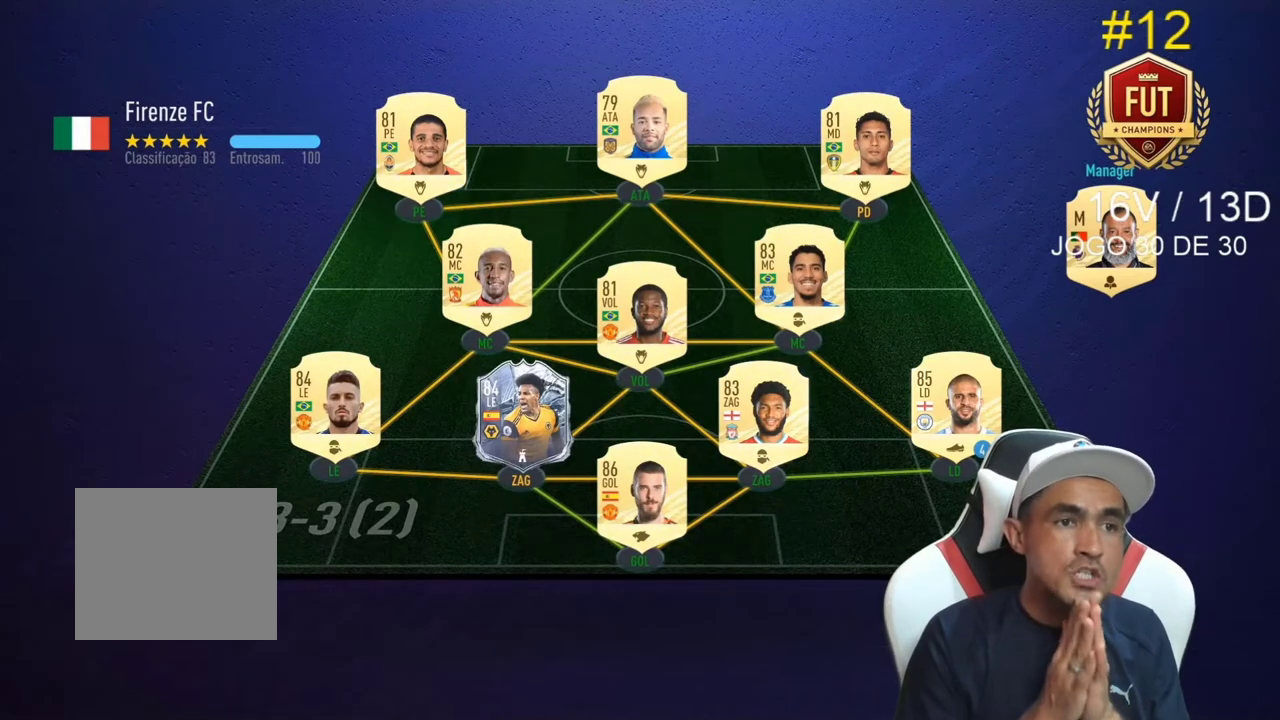
{"buttons": [], "left_stick": "center", "right_stick": "center", "events": []}
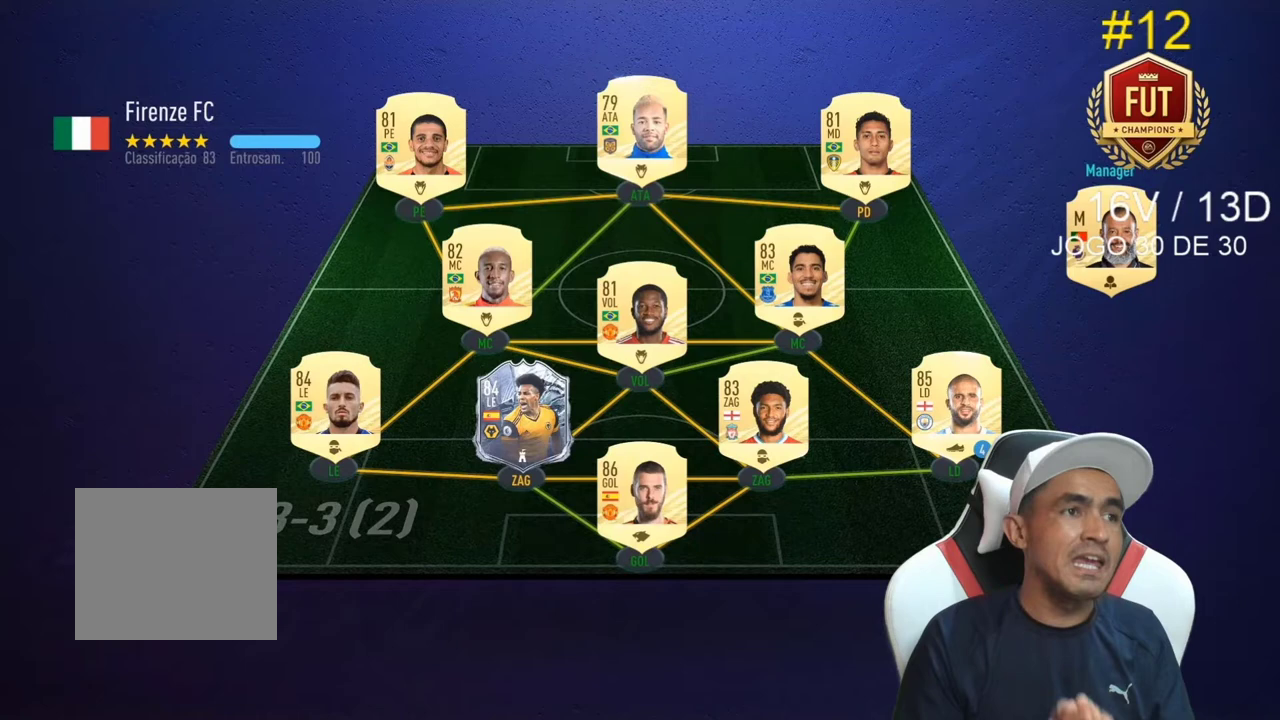
{"buttons": [], "left_stick": "center", "right_stick": "center", "events": []}
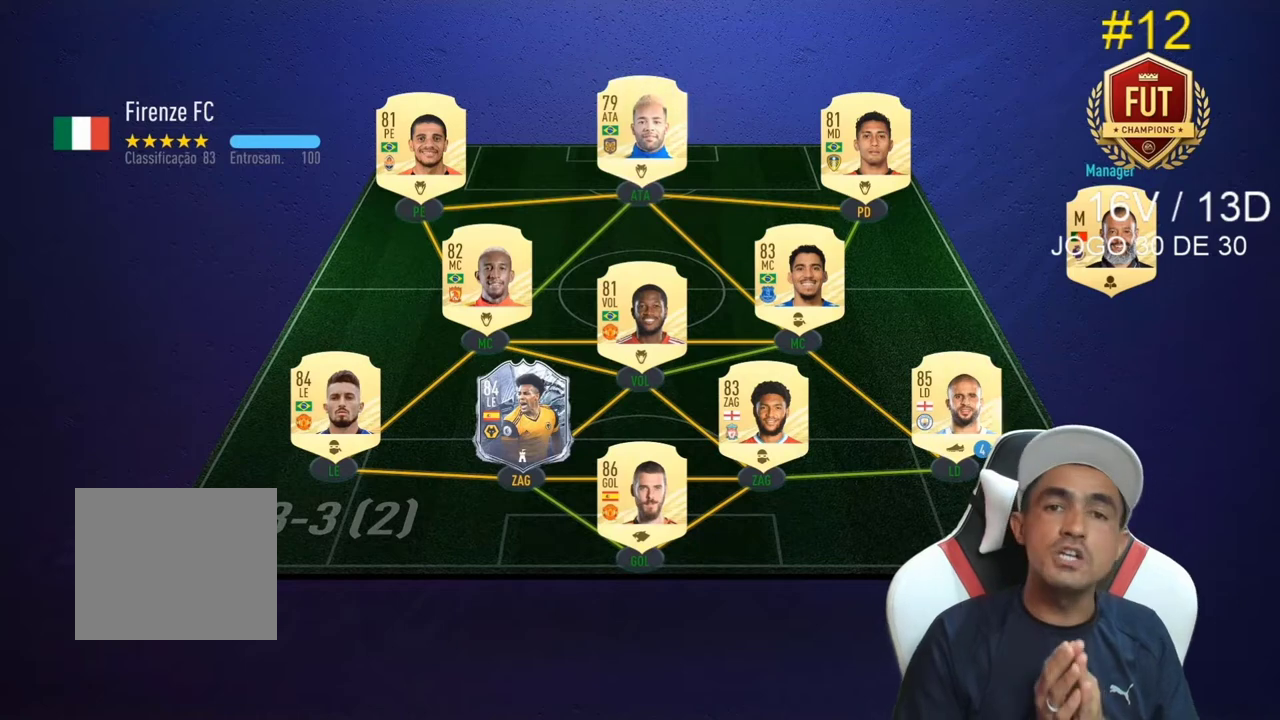
{"buttons": [], "left_stick": "left", "right_stick": "center", "events": [[467, "left_stick", "left"]]}
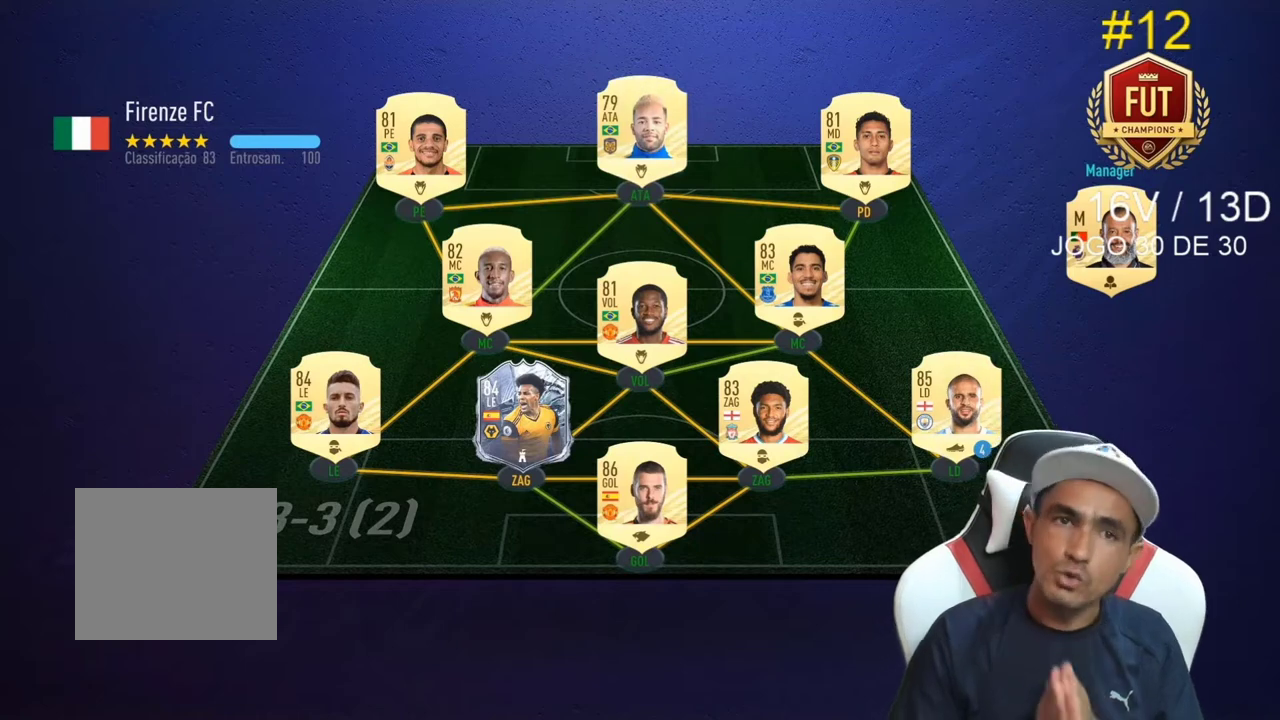
{"buttons": [], "left_stick": "center", "right_stick": "center", "events": [[300, "left_stick", "center"]]}
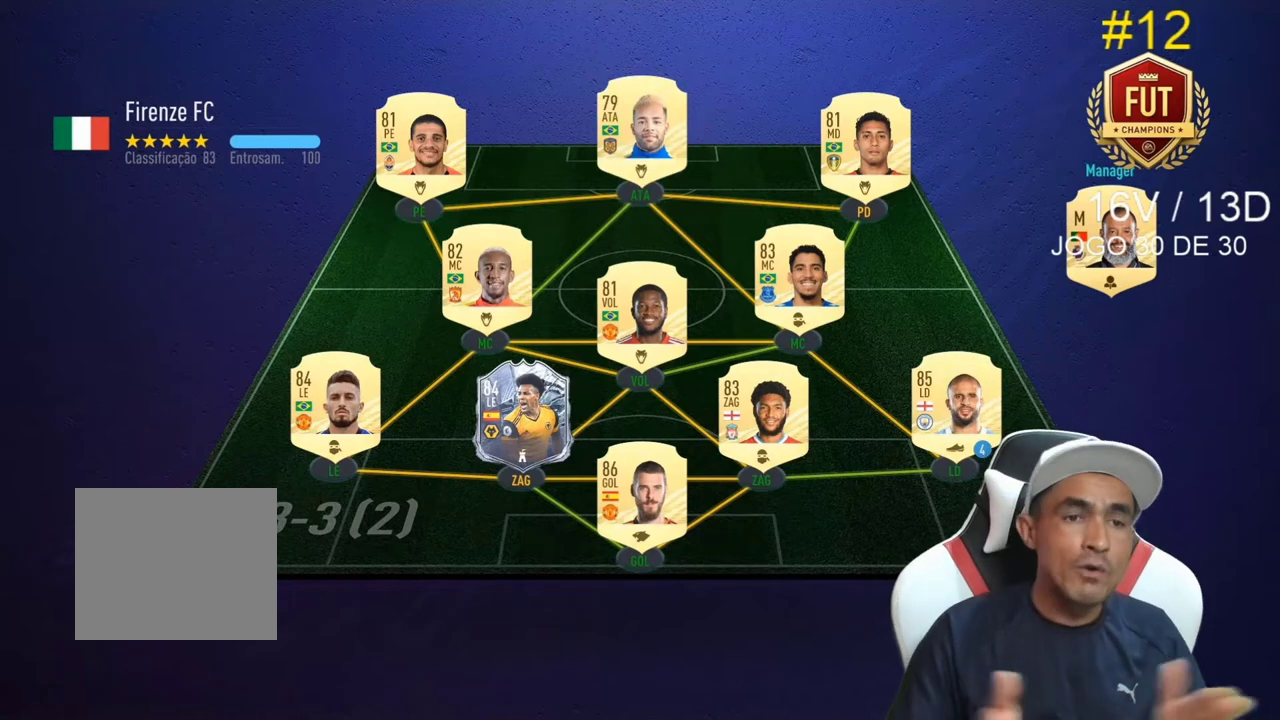
{"buttons": [], "left_stick": "center", "right_stick": "center", "events": [[33, "CROSS", "down"], [167, "CROSS", "up"], [300, "CROSS", "down"], [400, "CROSS", "up"]]}
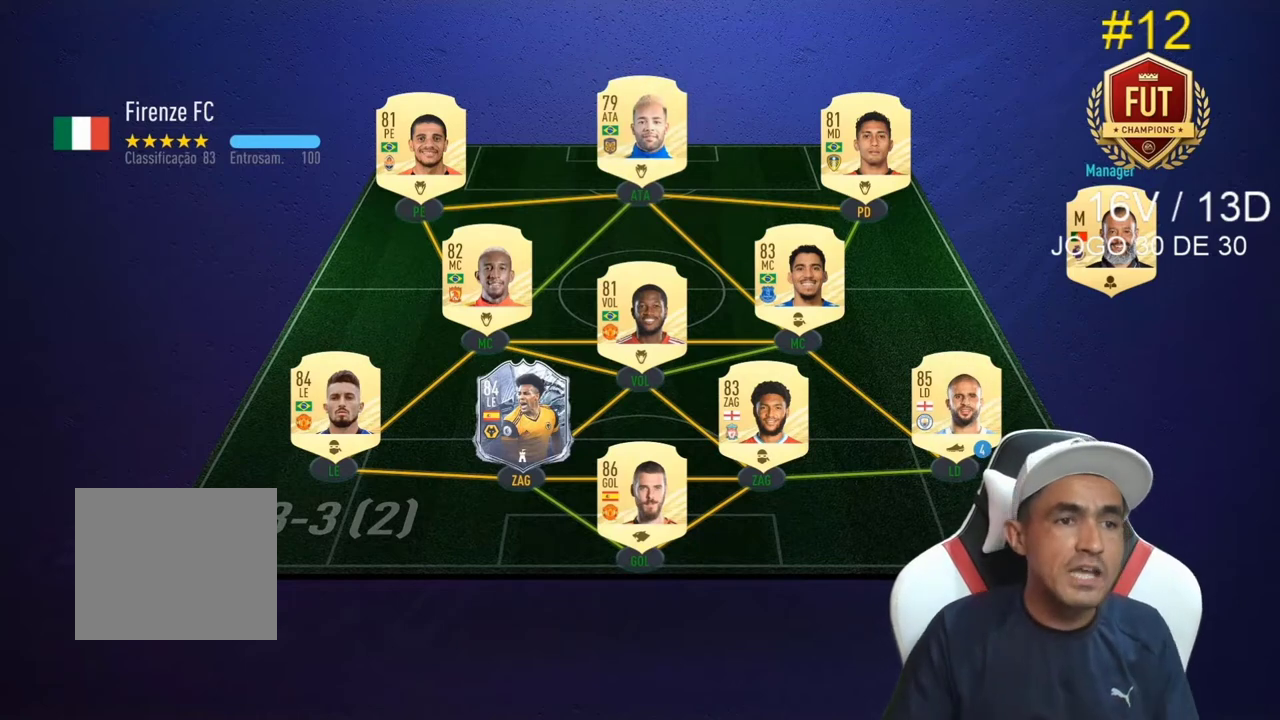
{"buttons": [], "left_stick": "center", "right_stick": "center", "events": [[33, "CROSS", "down"], [133, "CROSS", "up"], [267, "CROSS", "down"], [367, "CROSS", "up"]]}
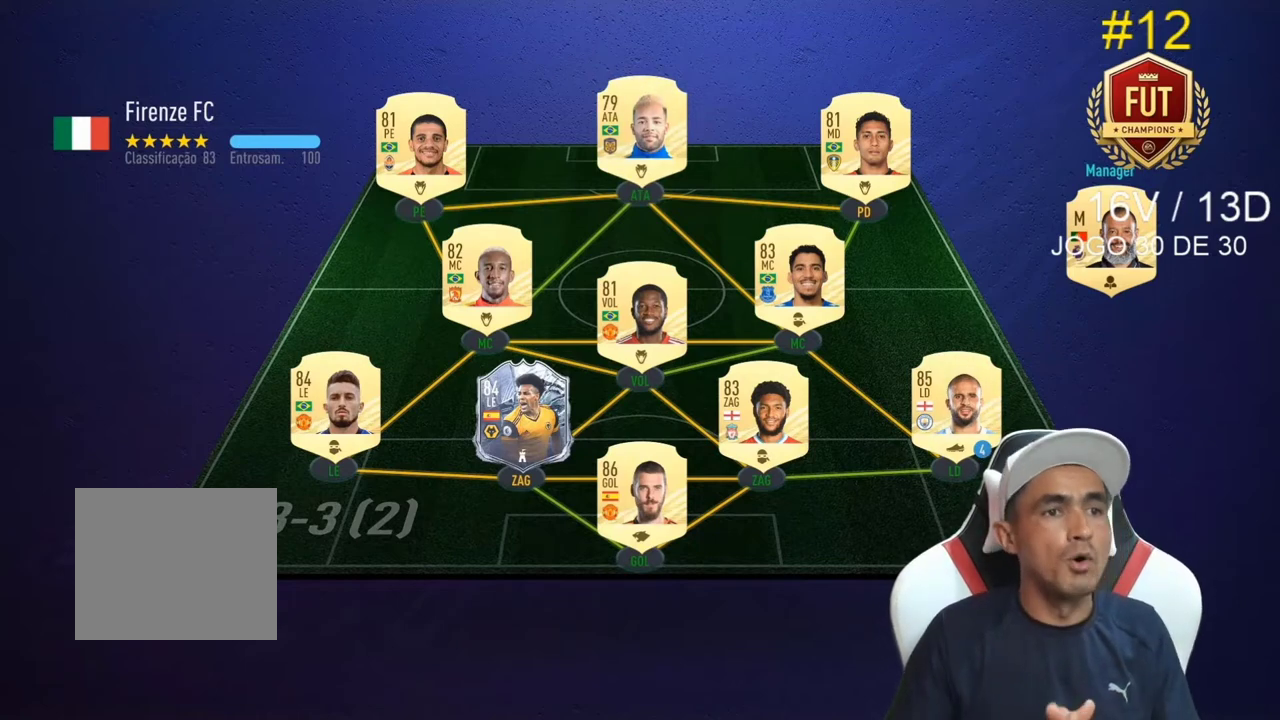
{"buttons": [], "left_stick": "center", "right_stick": "center", "events": [[133, "CROSS", "down"], [267, "CROSS", "up"]]}
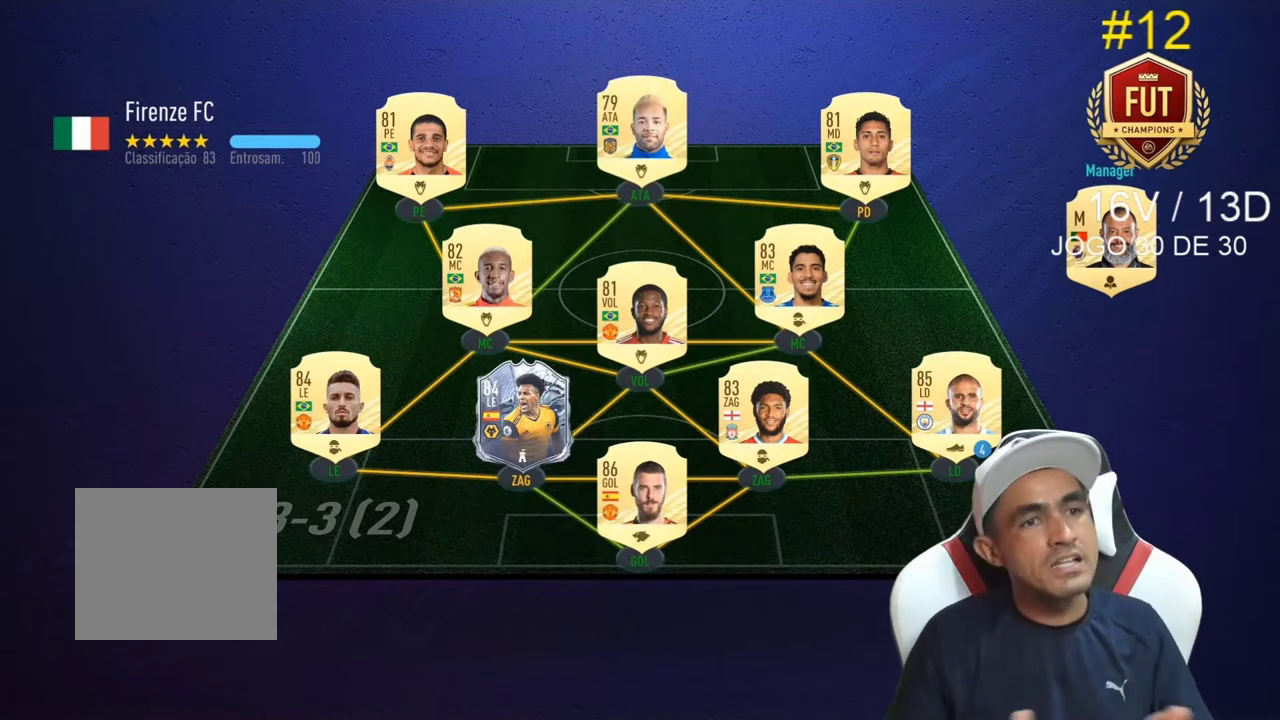
{"buttons": [], "left_stick": "center", "right_stick": "center", "events": []}
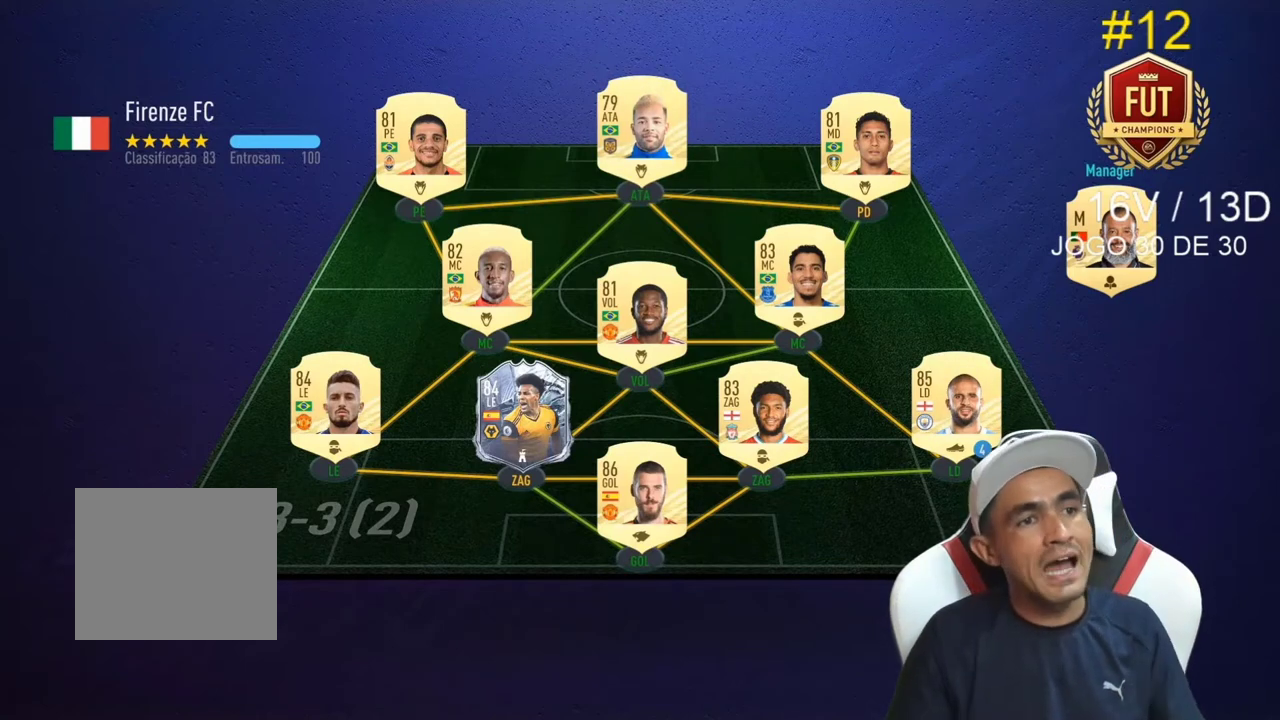
{"buttons": [], "left_stick": "center", "right_stick": "center", "events": []}
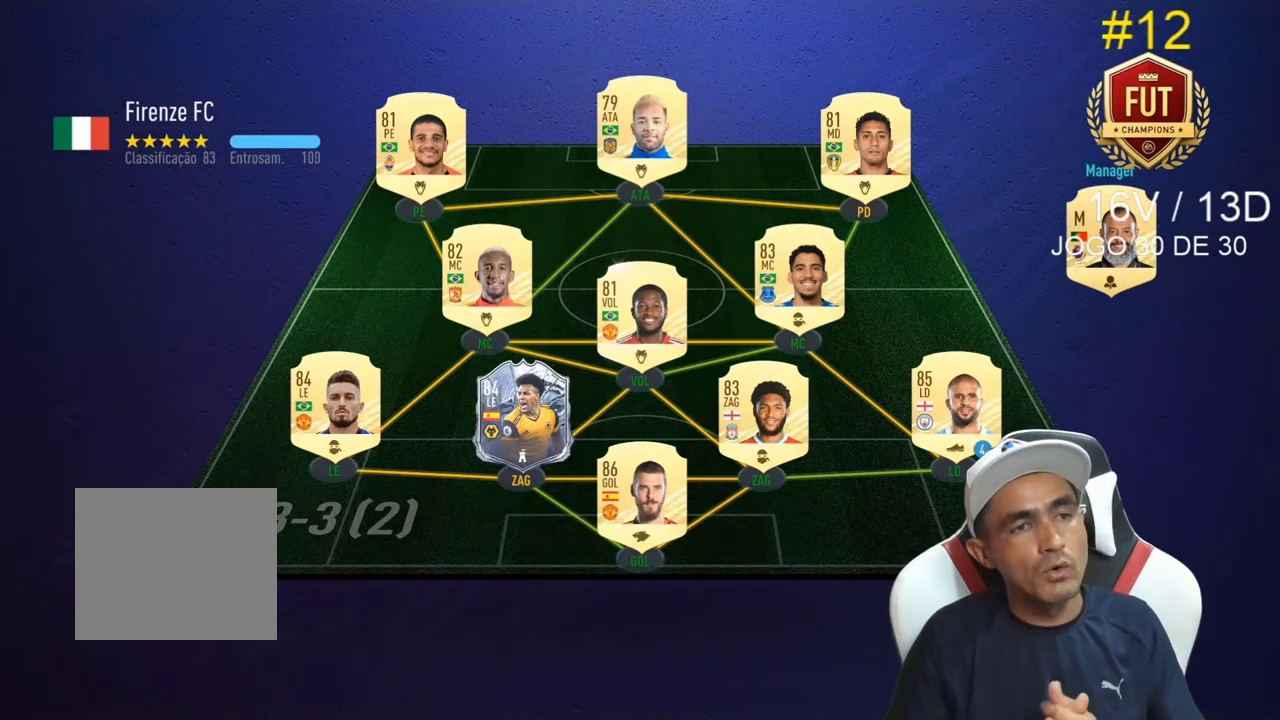
{"buttons": ["L2"], "left_stick": "up-right", "right_stick": "center", "events": [[367, "L2", "down"], [400, "CROSS", "down"], [400, "left_stick", "up-right"], [500, "CROSS", "up"]]}
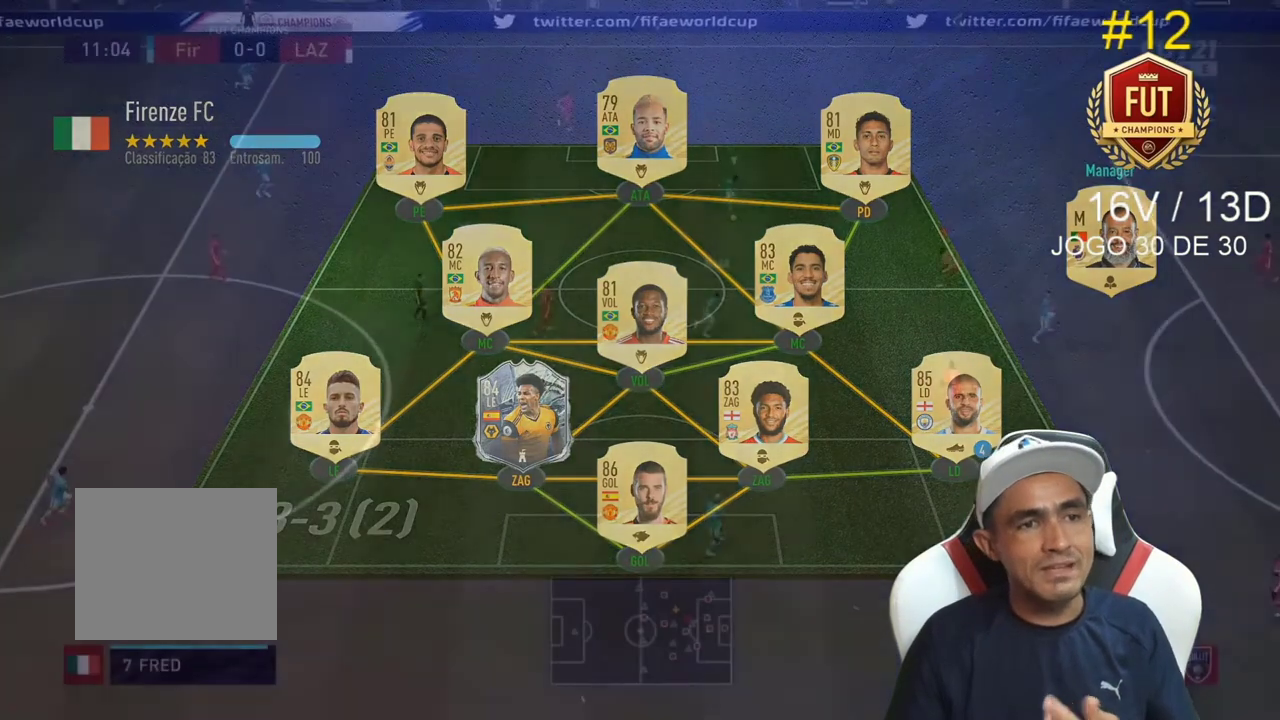
{"buttons": ["L2"], "left_stick": "down-right", "right_stick": "center", "events": [[33, "left_stick", "right"], [100, "CROSS", "down"], [167, "CROSS", "up"], [433, "left_stick", "down-right"]]}
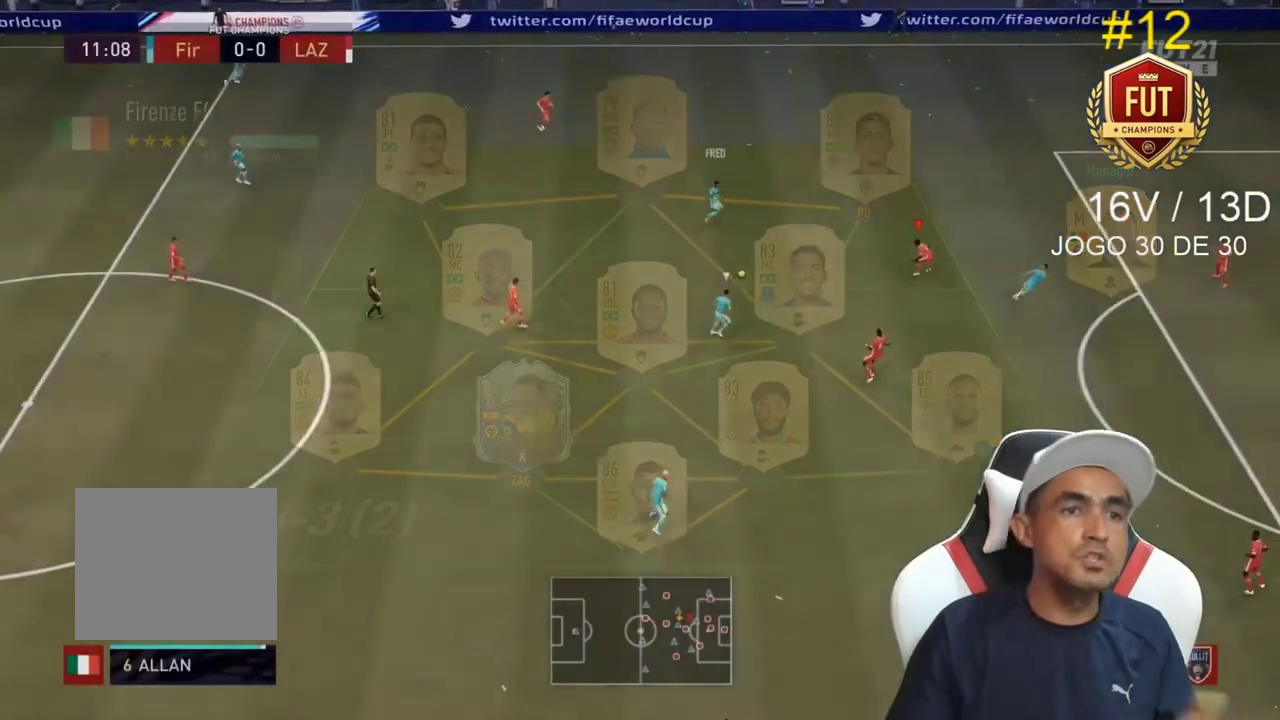
{"buttons": ["L2", "R2"], "left_stick": "down-right", "right_stick": "center", "events": [[433, "R2", "down"]]}
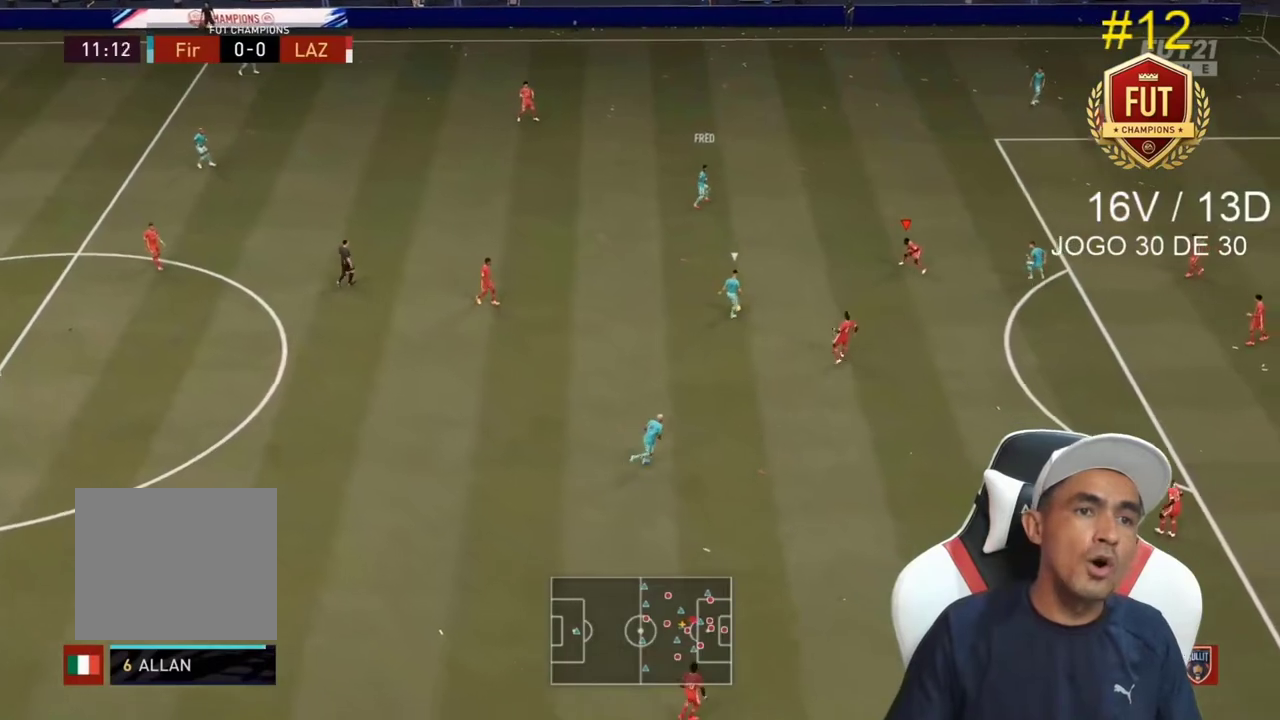
{"buttons": ["R2"], "left_stick": "down-right", "right_stick": "center", "events": [[400, "L2", "up"]]}
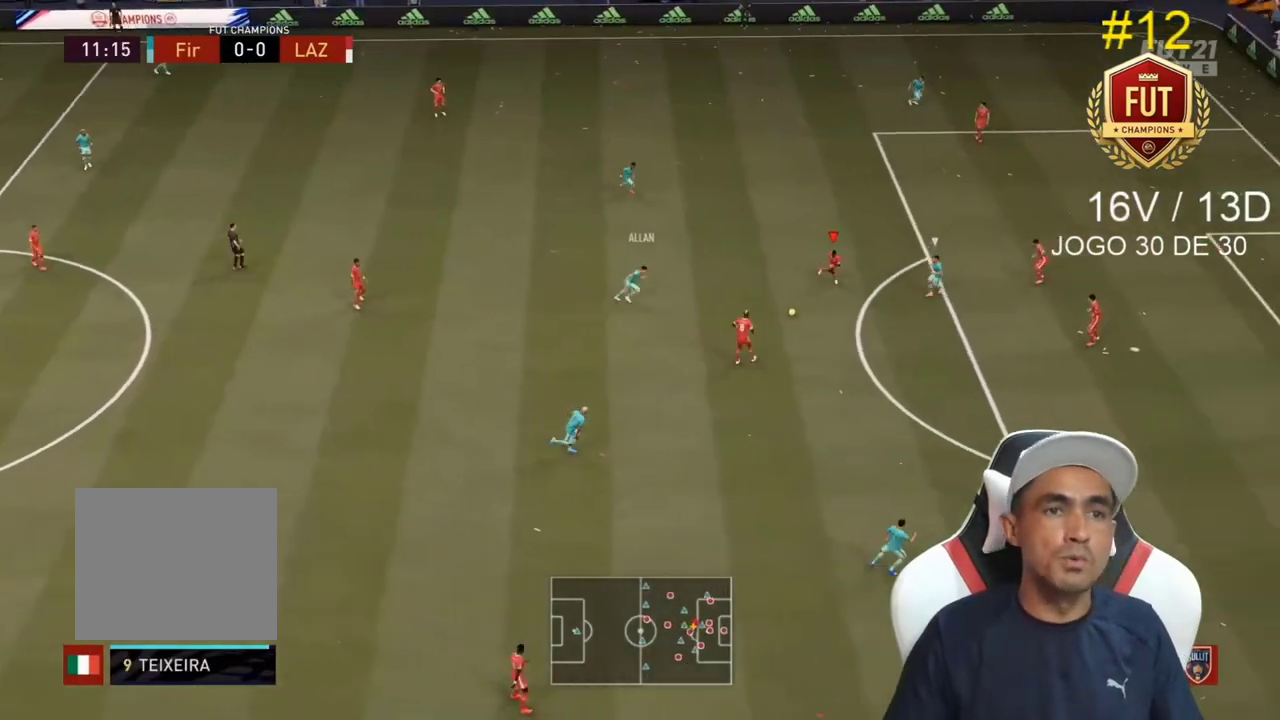
{"buttons": ["R2"], "left_stick": "down-right", "right_stick": "center", "events": []}
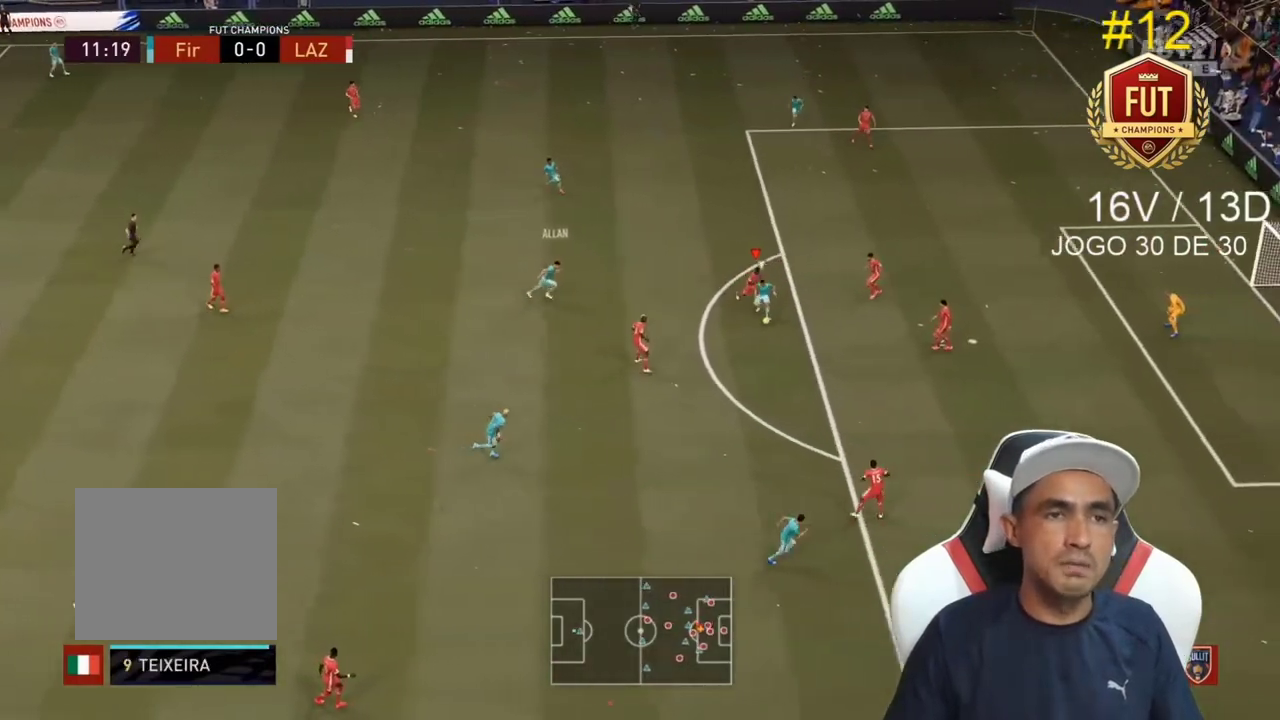
{"buttons": ["L2", "R2"], "left_stick": "left", "right_stick": "center", "events": [[167, "L2", "down"], [267, "left_stick", "down"], [500, "left_stick", "left"]]}
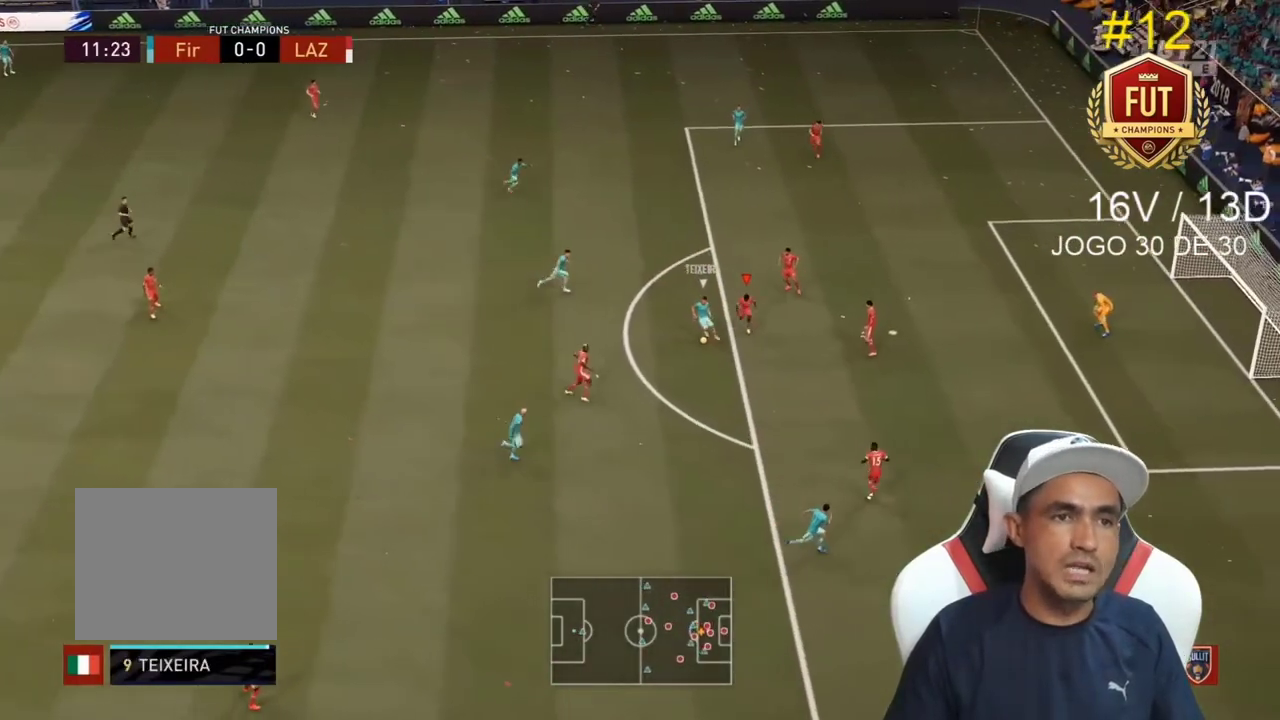
{"buttons": ["L2", "R2"], "left_stick": "up-right", "right_stick": "center", "events": [[33, "left_stick", "up-left"], [400, "left_stick", "up-right"]]}